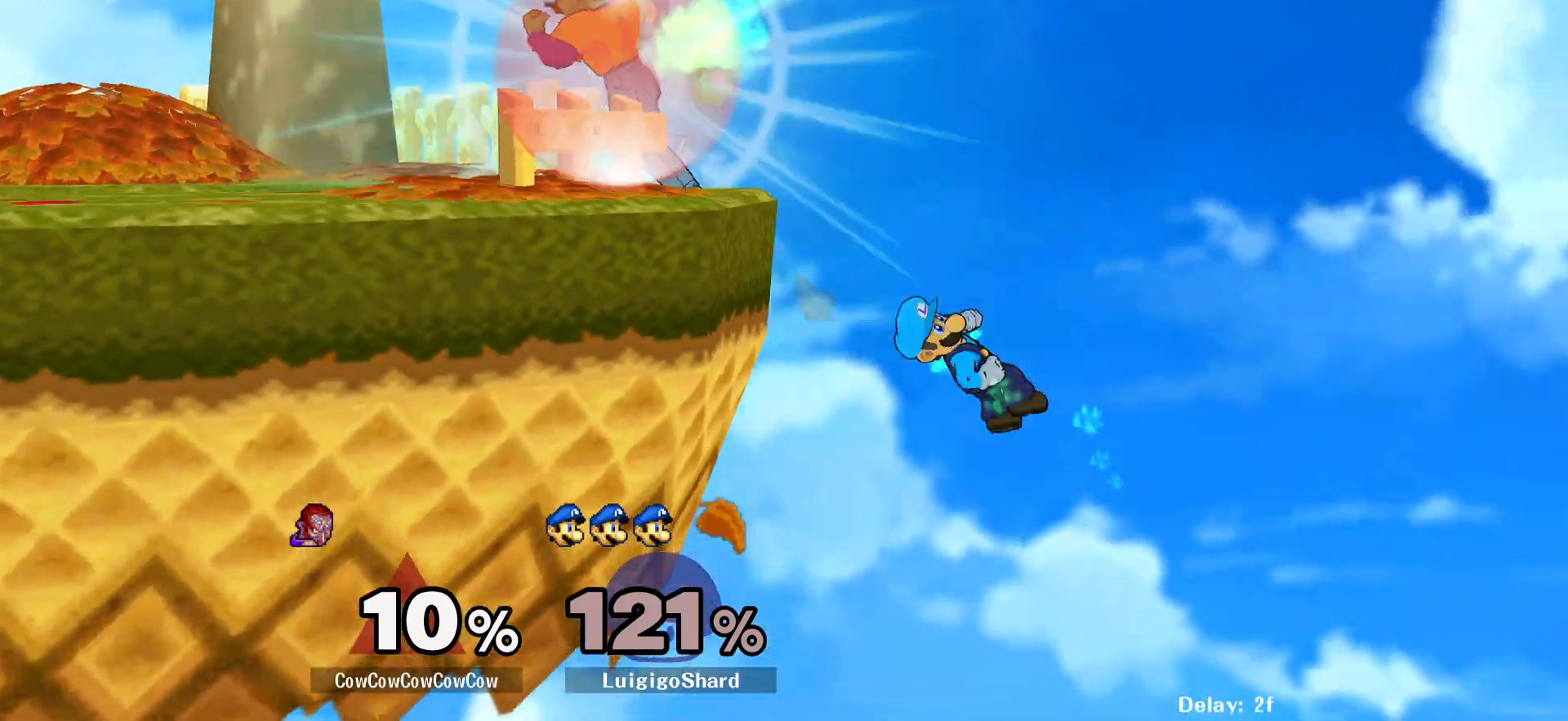
Gameplay with a controller (arcade stick); each line is a JSON object with the inputs held at the frame after it. "events" lists button and stick changes between this image and that frame as [ms after this image, input, new state], when the widget could be followed in between. Not read: L3 R3.
{"buttons": ["DPAD_LEFT"], "events": [[33, "DPAD_LEFT", "up"], [67, "L1", "up"], [117, "Y", "down"], [200, "Y", "up"], [383, "DPAD_LEFT", "down"]]}
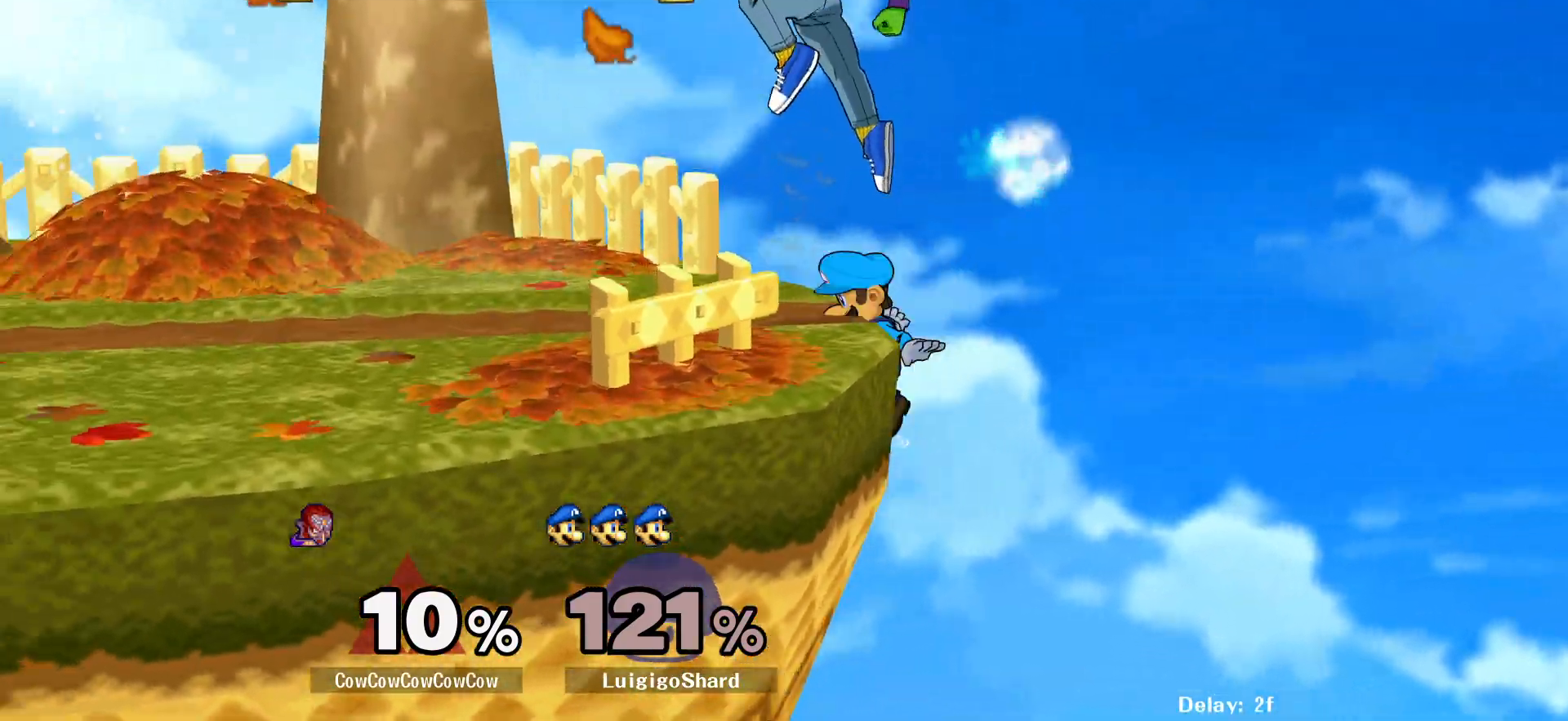
{"buttons": ["L1", "DPAD_LEFT"], "events": [[67, "Y", "down"], [233, "R1", "down"], [383, "R1", "up"], [383, "Y", "up"], [483, "L1", "down"]]}
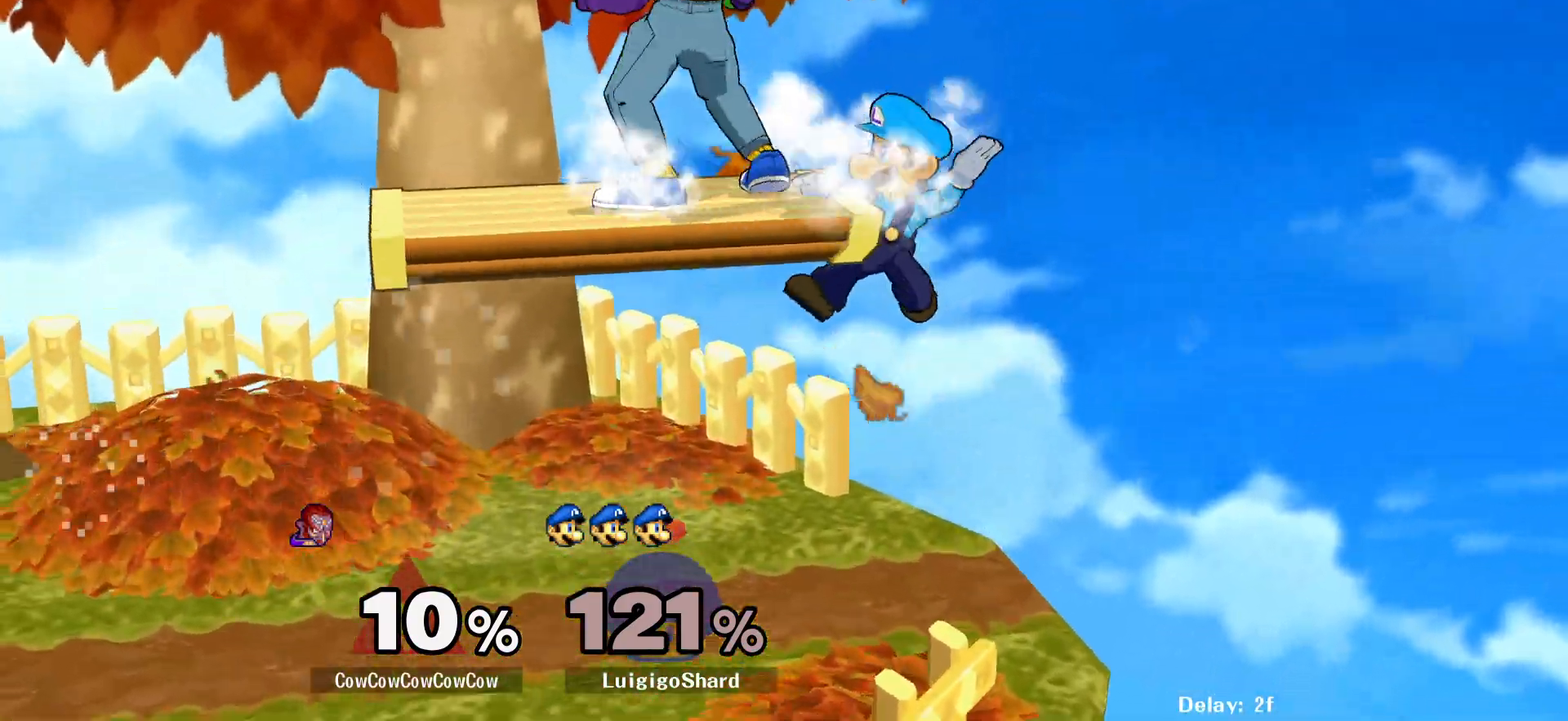
{"buttons": ["DPAD_LEFT"], "events": [[133, "DPAD_DOWN", "down"], [200, "L1", "up"], [233, "DPAD_DOWN", "up"], [250, "C_RIGHT", "down"], [400, "C_RIGHT", "up"]]}
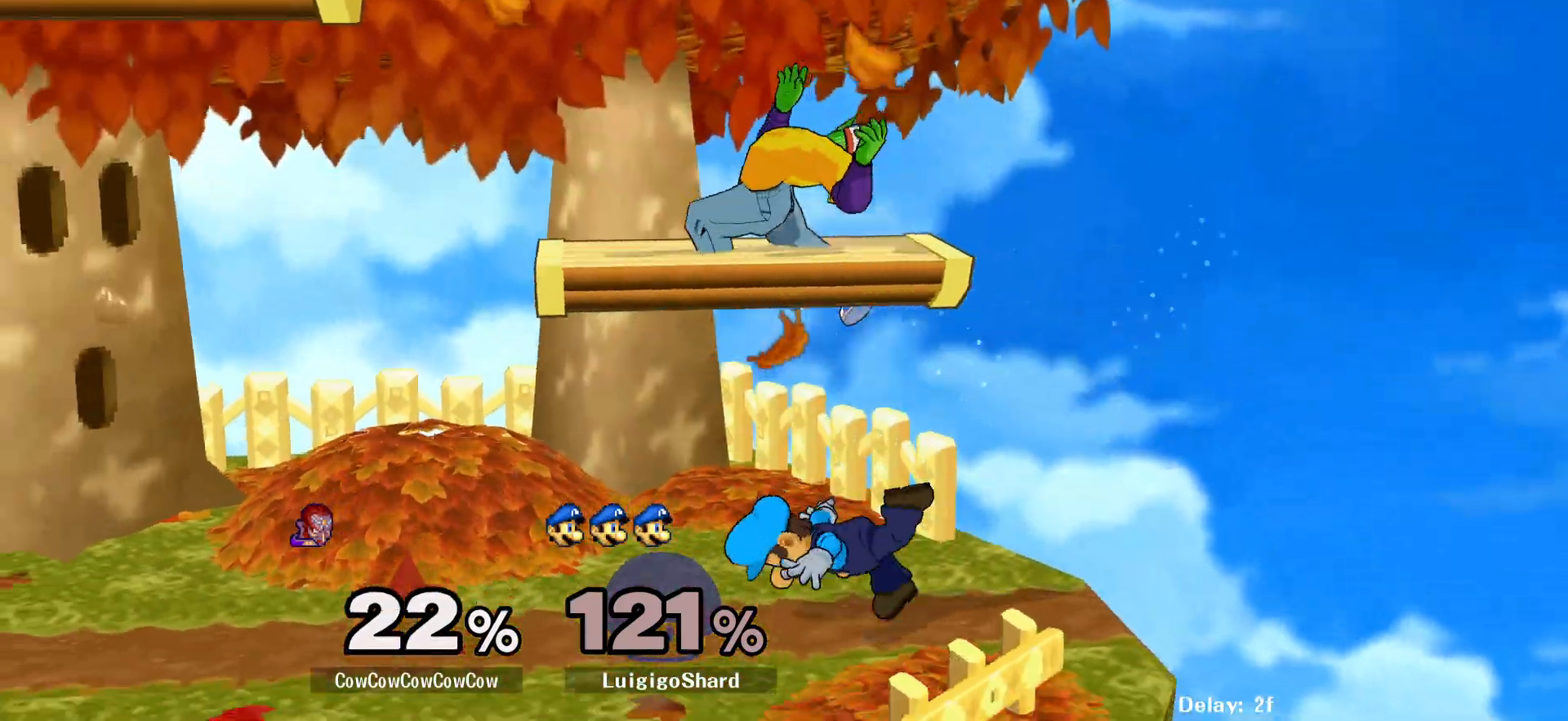
{"buttons": ["DPAD_LEFT"], "events": [[83, "DPAD_LEFT", "up"], [117, "Y", "down"], [183, "DPAD_LEFT", "down"], [200, "Y", "up"]]}
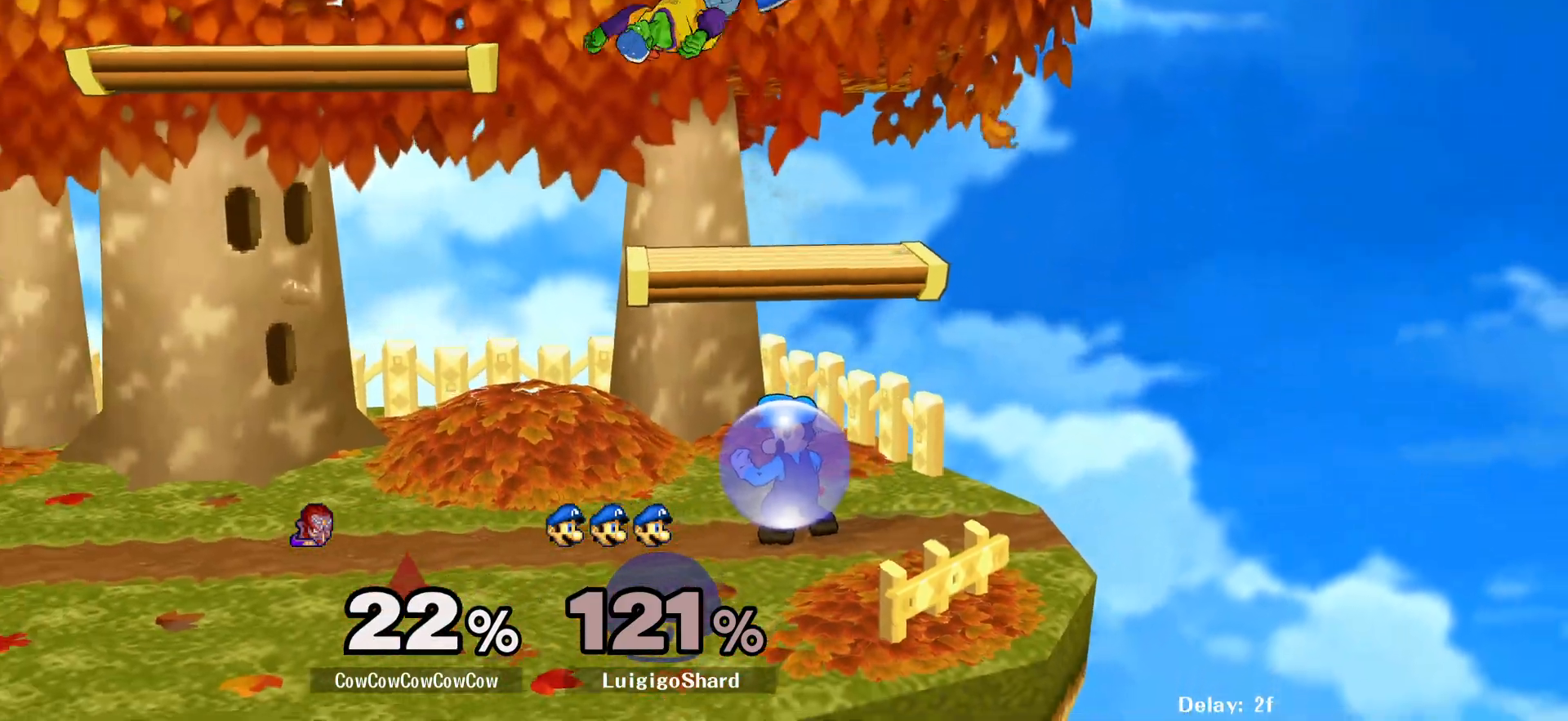
{"buttons": ["Z"], "events": [[117, "C_RIGHT", "down"], [300, "DPAD_DOWN", "down"], [333, "Z", "down"], [383, "C_RIGHT", "up"], [383, "Z", "up"], [417, "DPAD_LEFT", "up"], [433, "DPAD_DOWN", "up"], [467, "Z", "down"]]}
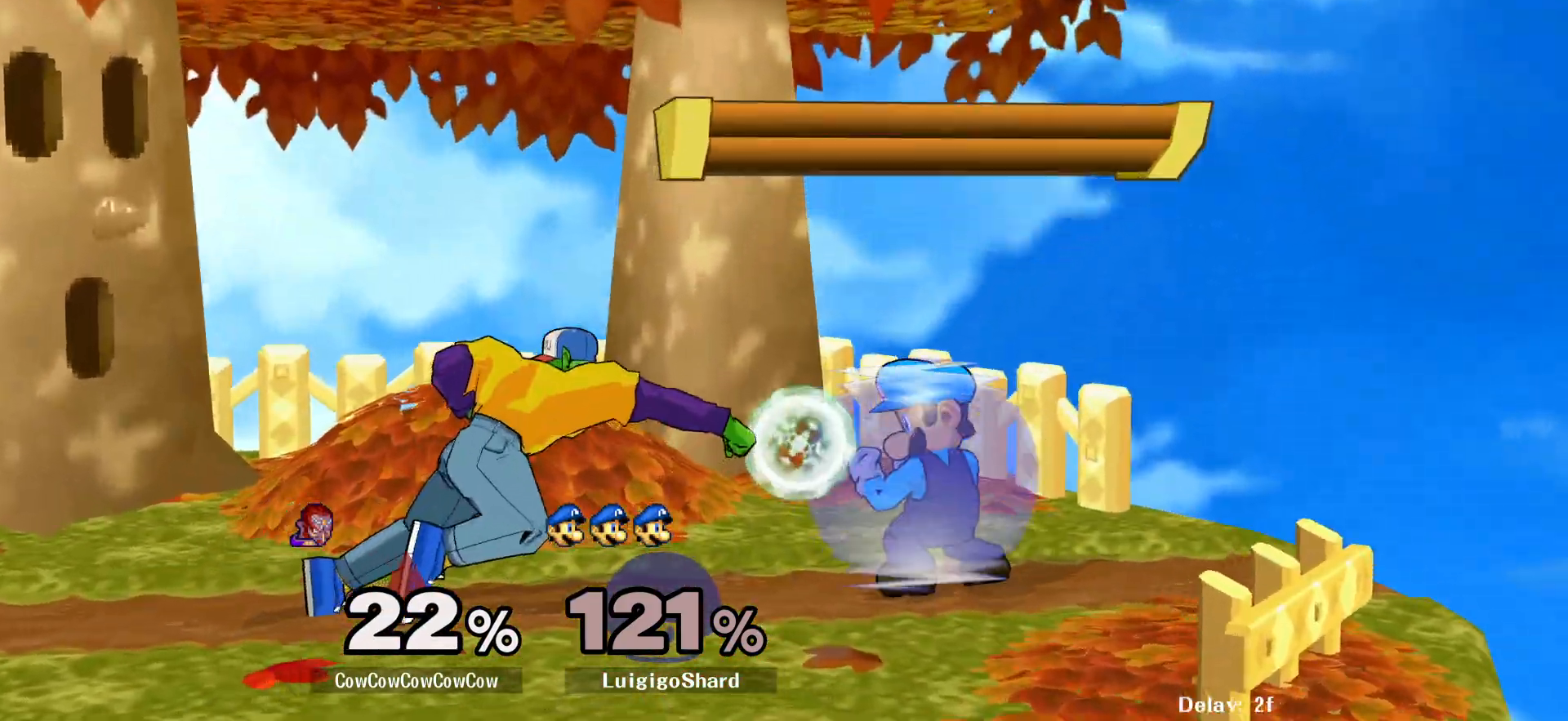
{"buttons": ["DPAD_RIGHT"], "events": [[17, "DPAD_DOWN", "down"], [83, "DPAD_RIGHT", "down"], [83, "Z", "up"], [267, "DPAD_DOWN", "up"], [267, "DPAD_RIGHT", "up"], [367, "DPAD_RIGHT", "down"], [433, "Y", "down"], [500, "Y", "up"]]}
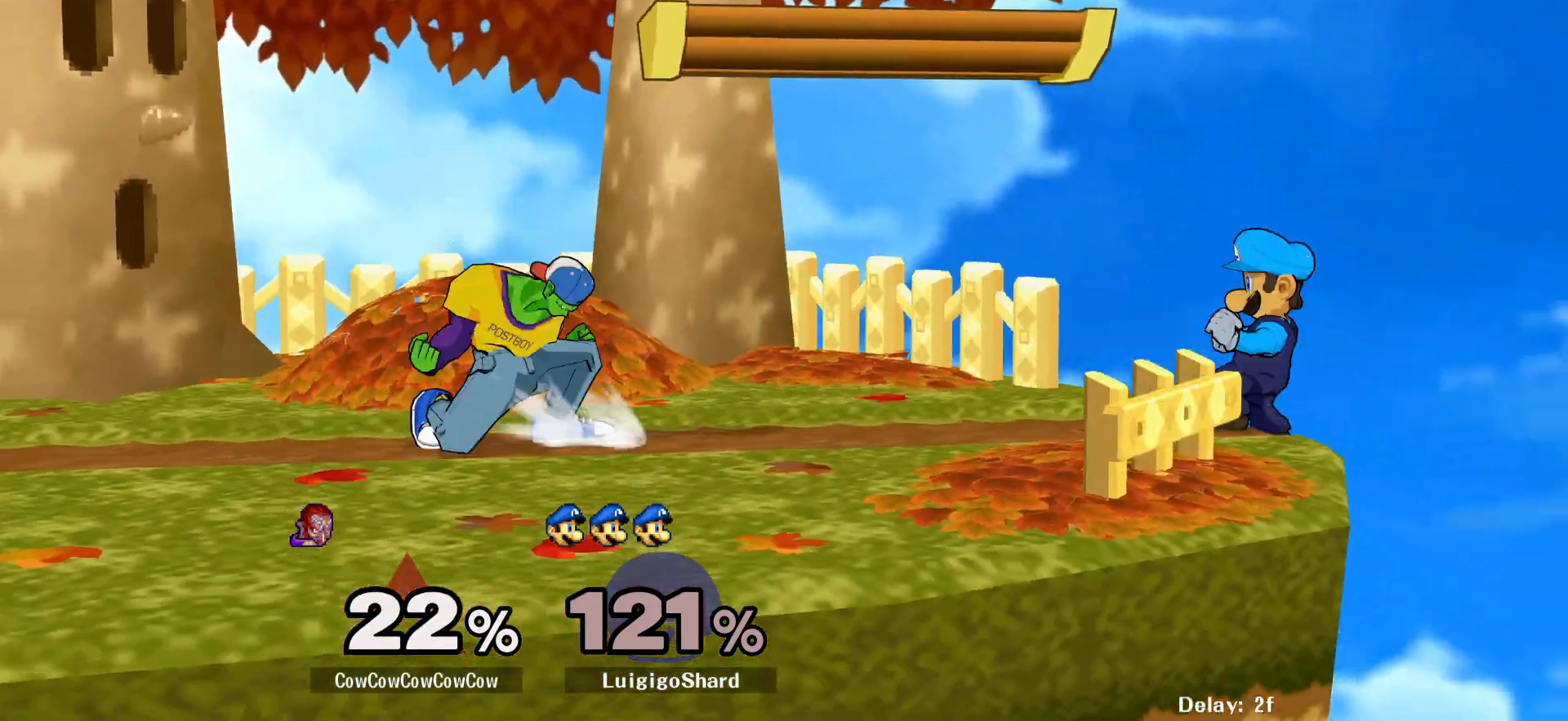
{"buttons": ["Y", "DPAD_DOWN"], "events": [[267, "DPAD_RIGHT", "up"], [283, "DPAD_LEFT", "down"], [383, "Y", "down"], [417, "DPAD_DOWN", "down"], [467, "DPAD_LEFT", "up"]]}
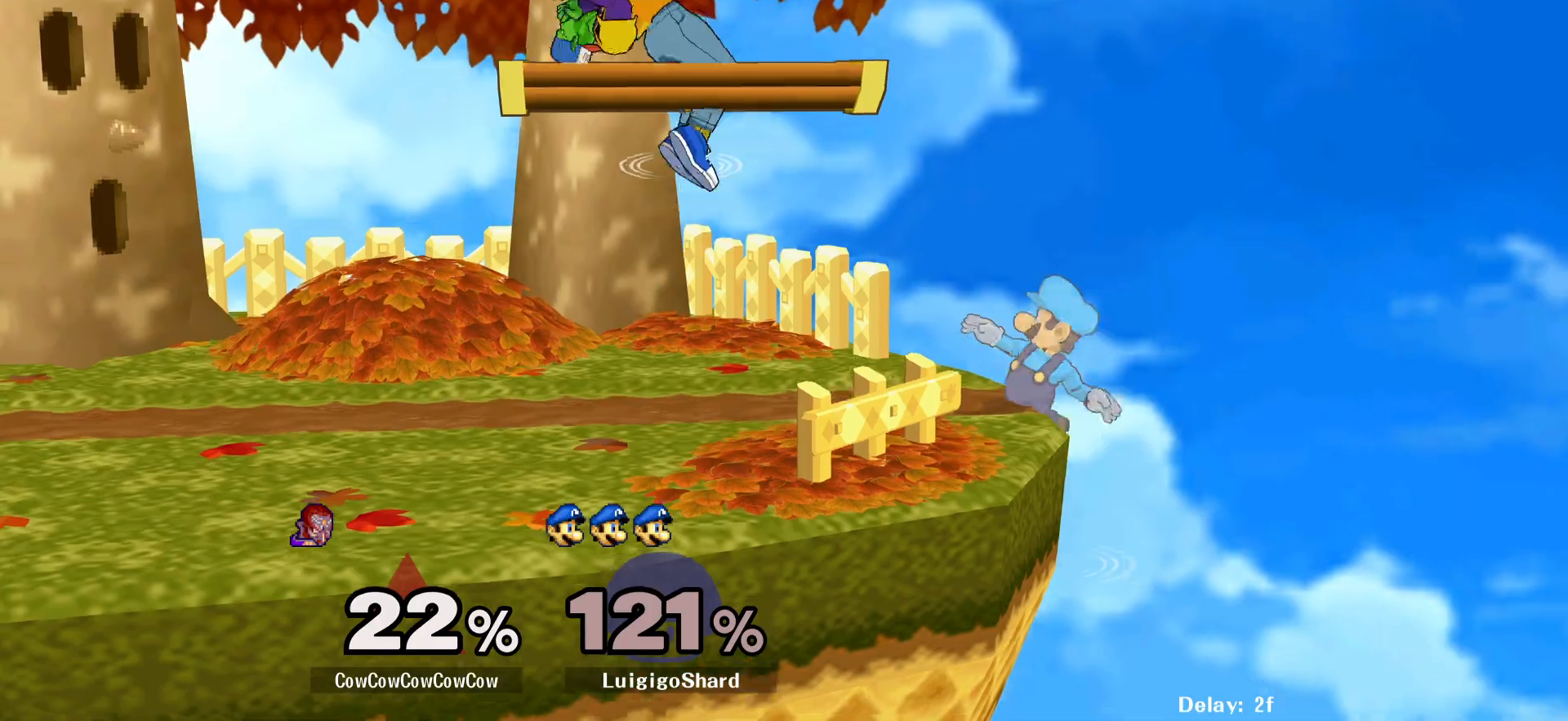
{"buttons": [], "events": [[117, "R1", "down"], [167, "DPAD_DOWN", "up"], [167, "Y", "up"], [217, "R1", "up"], [350, "DPAD_RIGHT", "down"], [433, "DPAD_RIGHT", "up"]]}
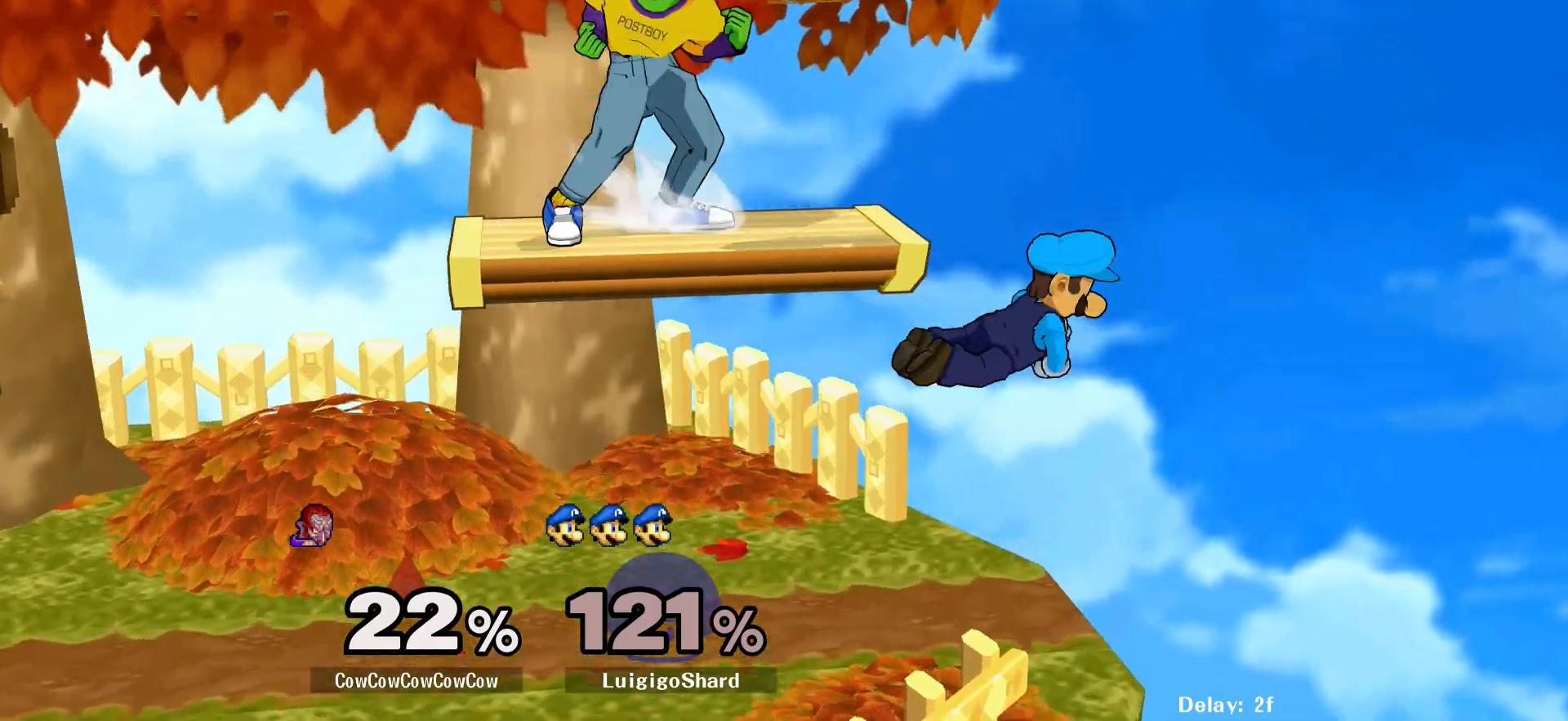
{"buttons": [], "events": [[233, "DPAD_DOWN", "down"], [233, "DPAD_LEFT", "down"], [250, "DPAD_LEFT", "up"], [283, "DPAD_RIGHT", "down"], [333, "DPAD_DOWN", "up"], [400, "DPAD_RIGHT", "up"]]}
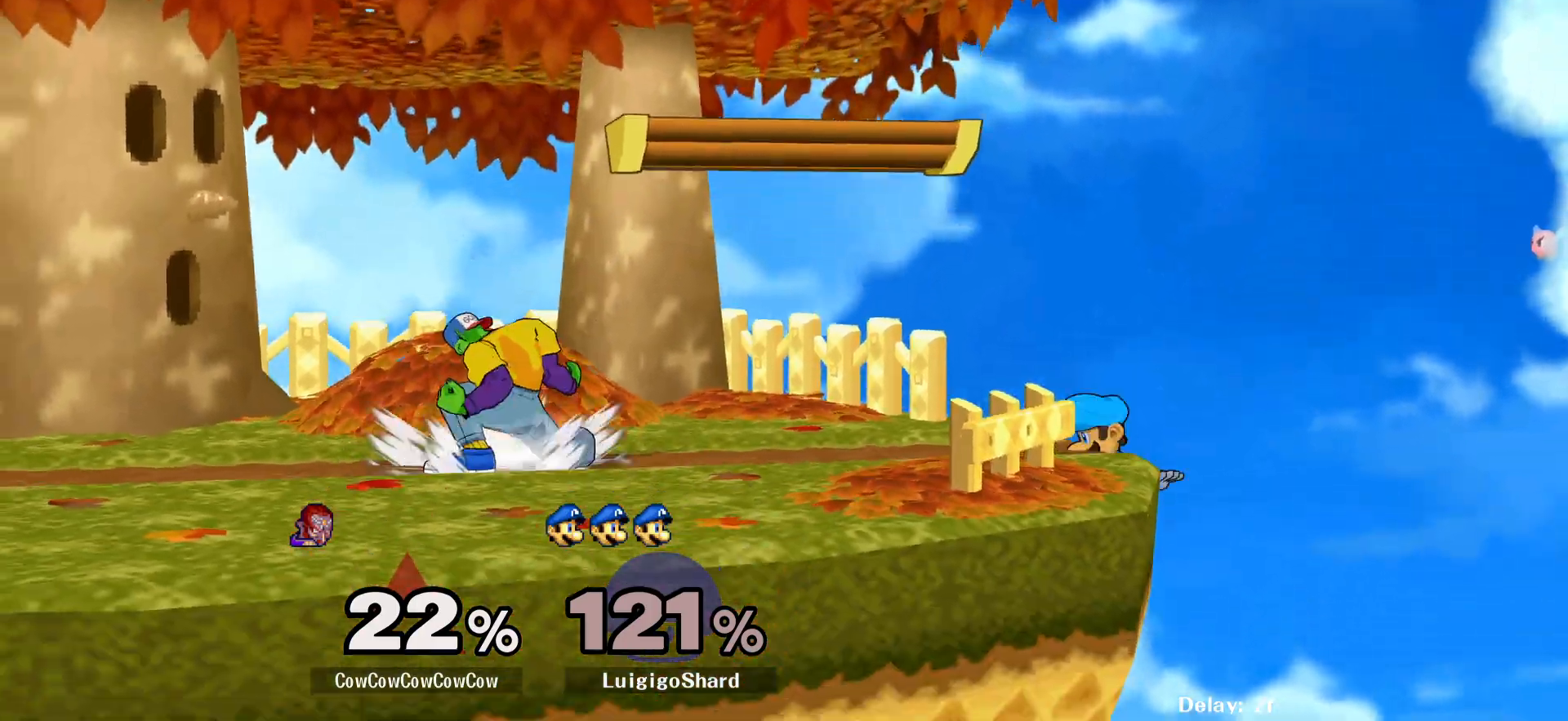
{"buttons": ["DPAD_DOWN", "DPAD_LEFT", "C_RIGHT"], "events": [[33, "DPAD_RIGHT", "down"], [100, "Y", "down"], [150, "Y", "up"], [233, "DPAD_RIGHT", "up"], [250, "DPAD_LEFT", "down"], [283, "C_RIGHT", "down"], [483, "DPAD_DOWN", "down"]]}
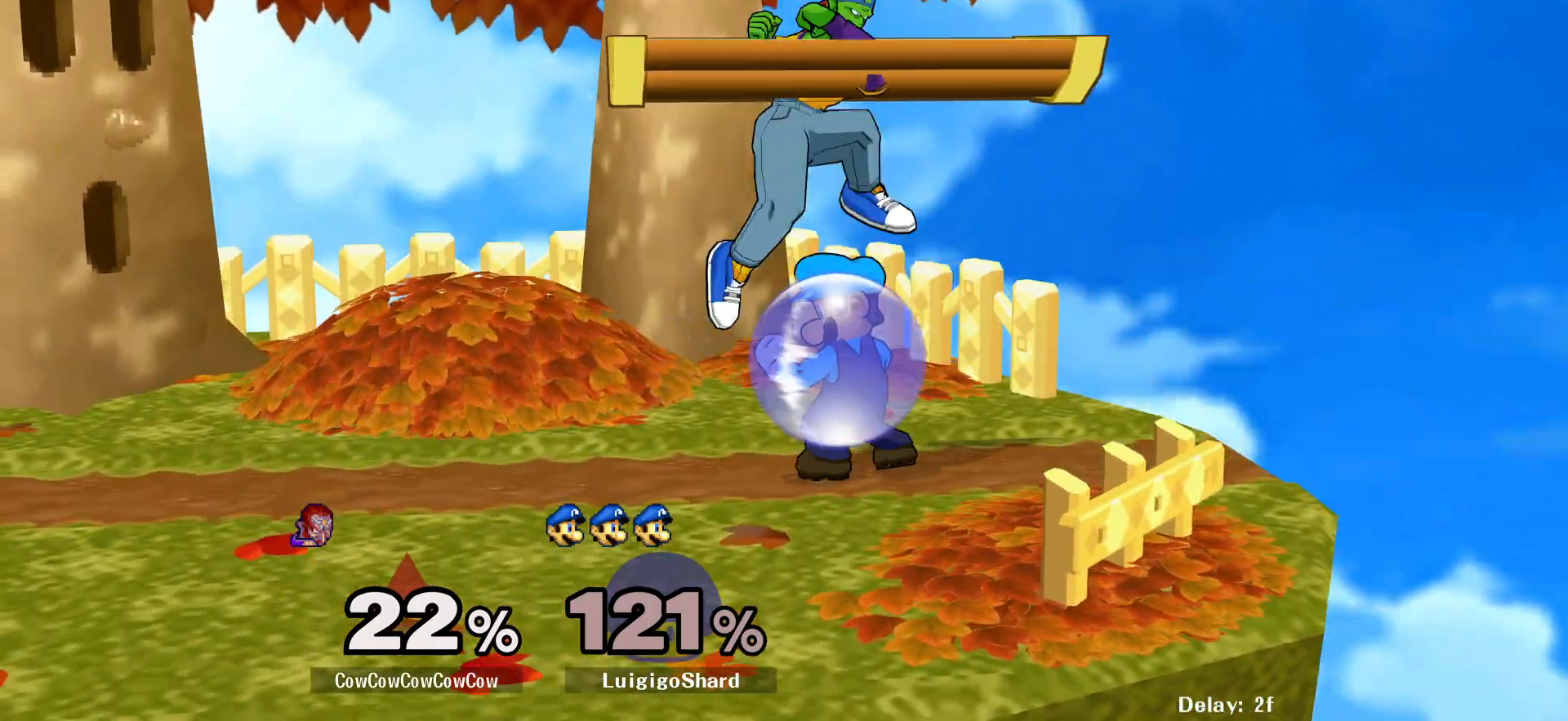
{"buttons": ["C_DOWN"], "events": [[33, "Z", "down"], [67, "C_RIGHT", "up"], [67, "DPAD_LEFT", "up"], [100, "DPAD_DOWN", "up"], [117, "Z", "up"], [183, "DPAD_LEFT", "down"], [250, "DPAD_LEFT", "up"], [333, "DPAD_LEFT", "down"], [350, "Z", "down"], [417, "DPAD_LEFT", "up"], [433, "C_DOWN", "down"], [450, "Z", "up"]]}
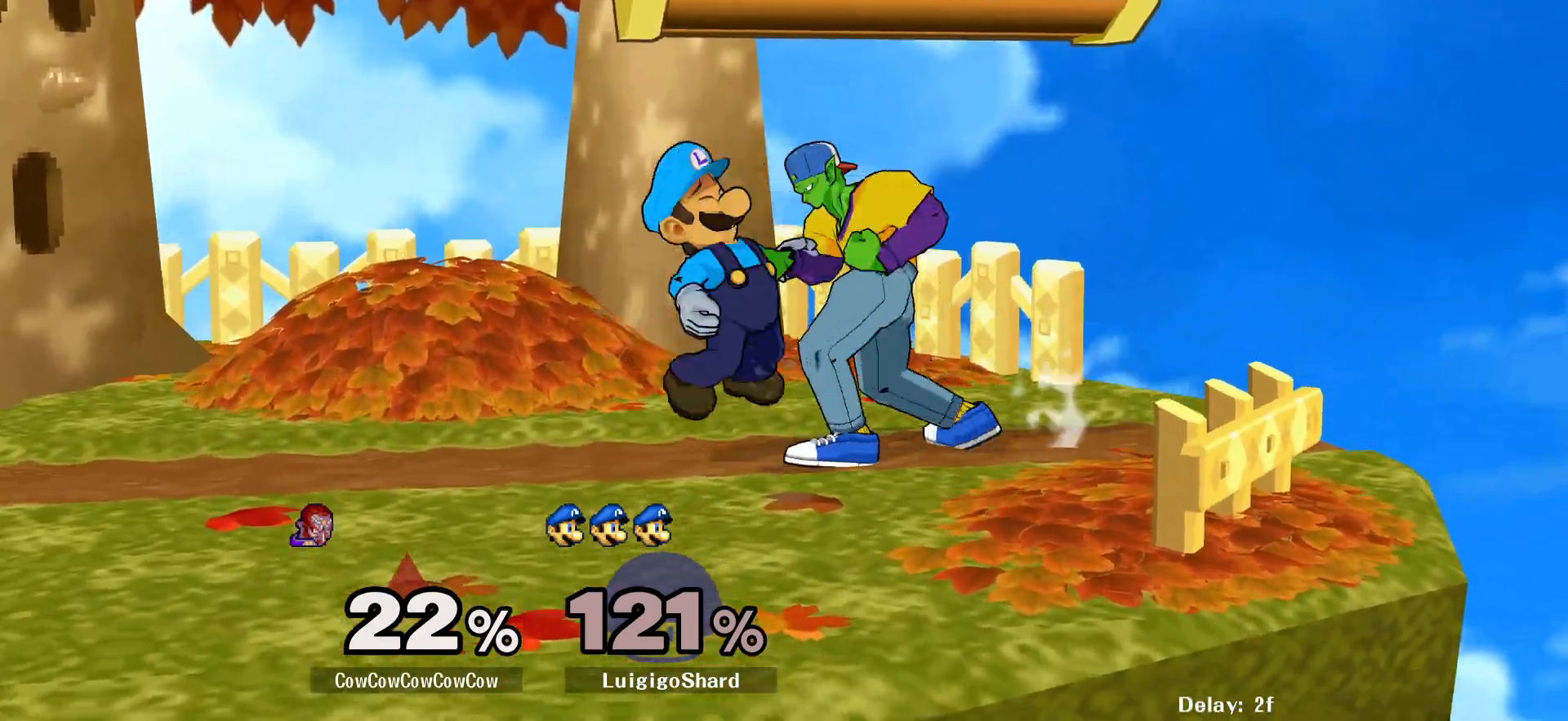
{"buttons": [], "events": [[117, "DPAD_DOWN", "down"], [300, "C_DOWN", "up"], [350, "DPAD_DOWN", "up"]]}
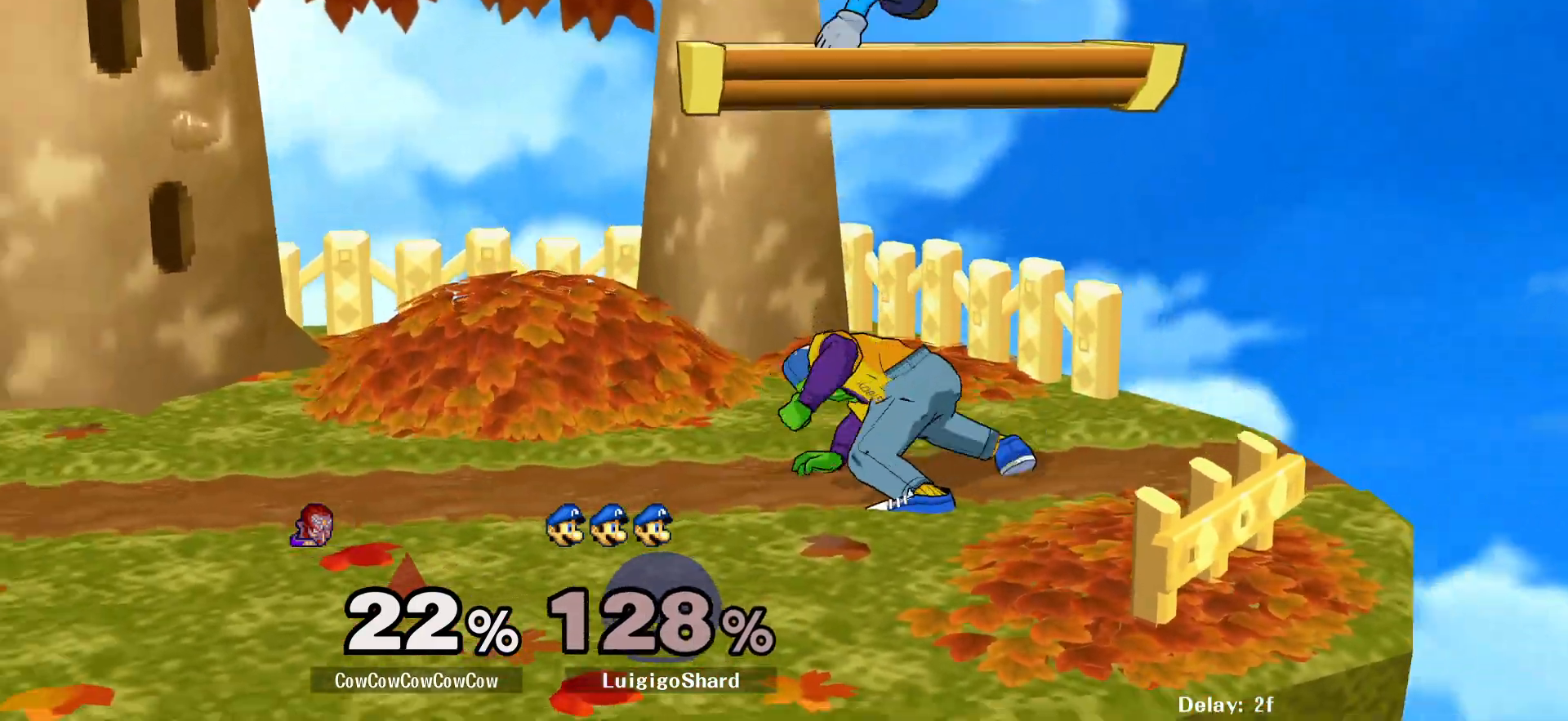
{"buttons": ["DPAD_LEFT", "C_RIGHT"], "events": [[200, "Y", "down"], [300, "Y", "up"], [367, "DPAD_LEFT", "down"], [367, "Y", "down"], [417, "C_RIGHT", "down"], [500, "Y", "up"]]}
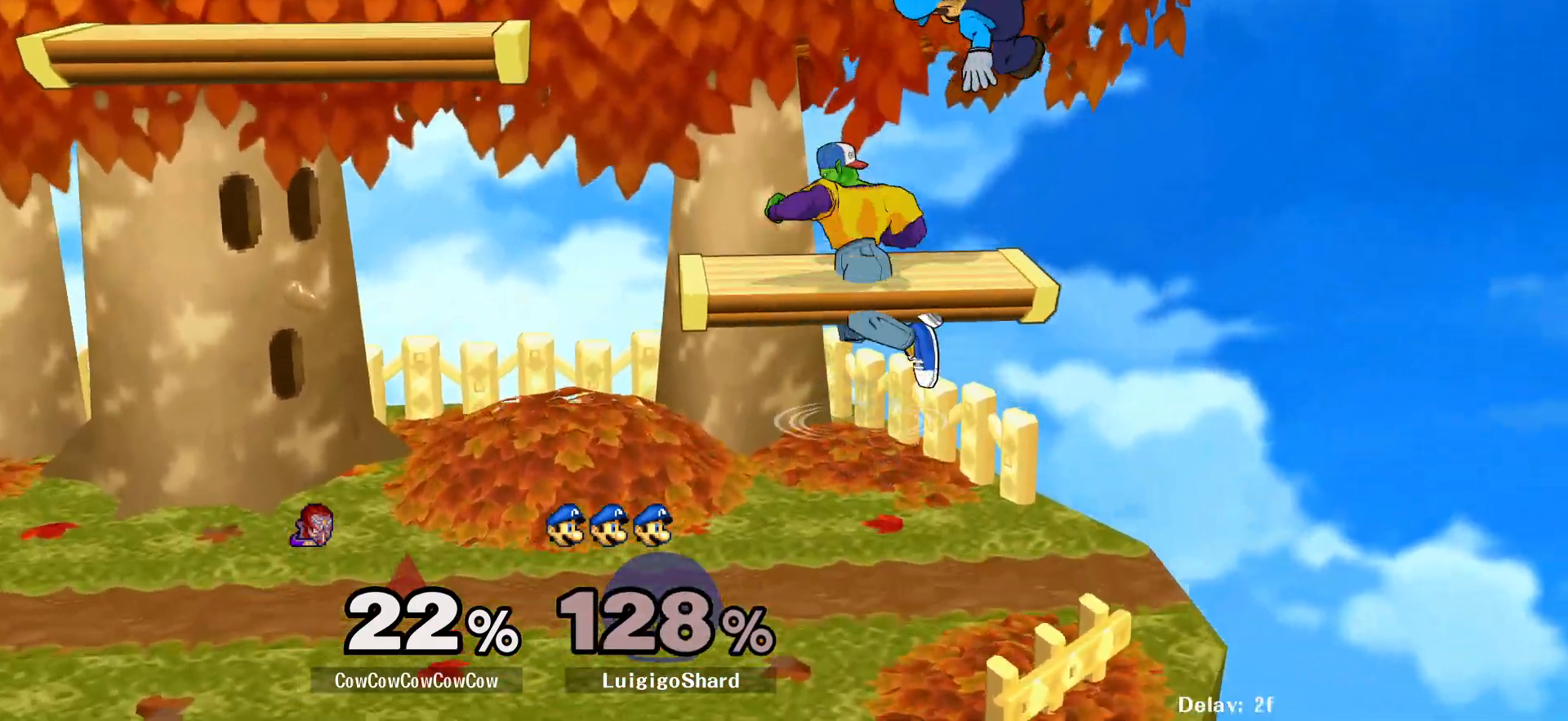
{"buttons": [], "events": [[100, "C_RIGHT", "up"], [167, "Z", "down"], [300, "Z", "up"], [433, "DPAD_LEFT", "up"]]}
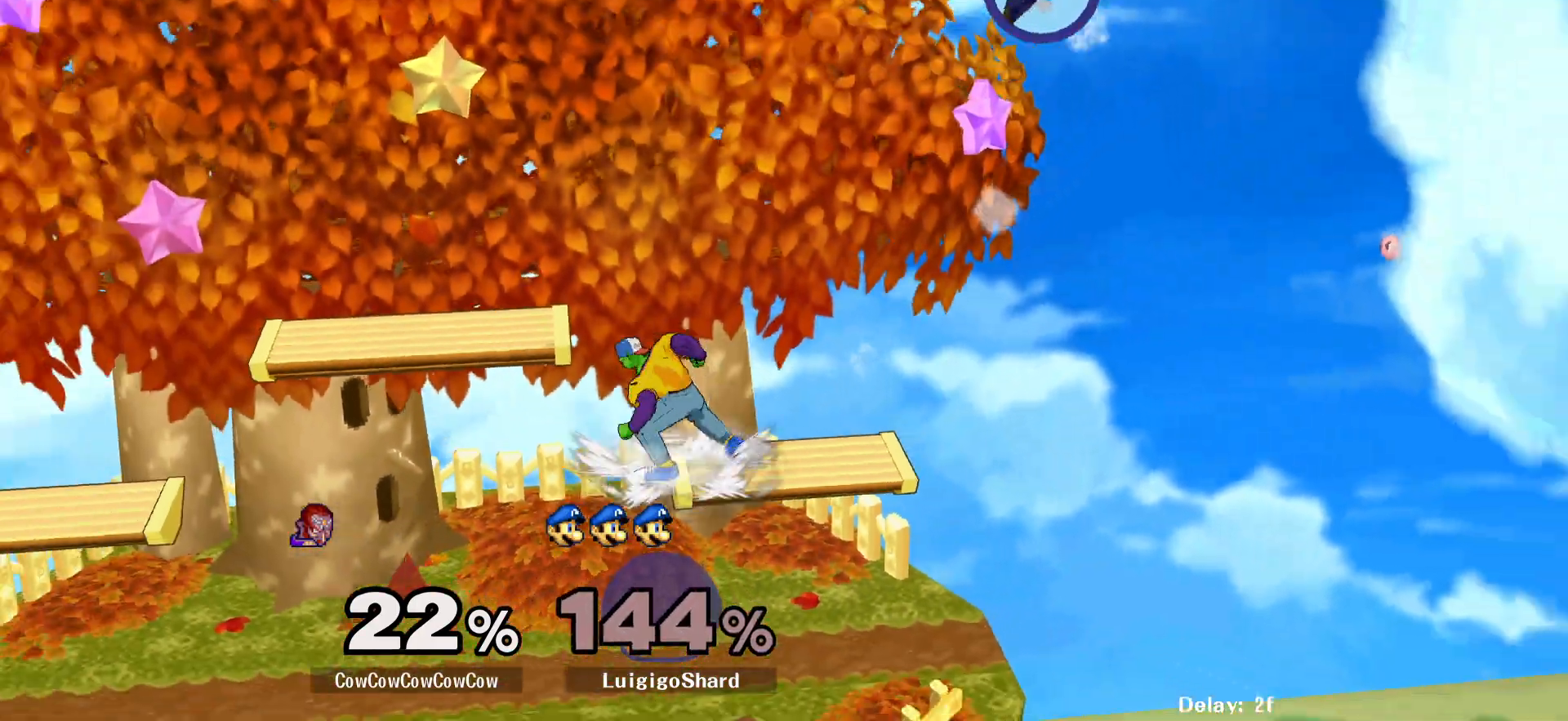
{"buttons": ["DPAD_LEFT"], "events": [[33, "DPAD_LEFT", "down"], [150, "DPAD_LEFT", "up"], [250, "DPAD_RIGHT", "down"], [250, "Y", "down"], [383, "Y", "up"], [433, "DPAD_RIGHT", "up"], [467, "DPAD_LEFT", "down"]]}
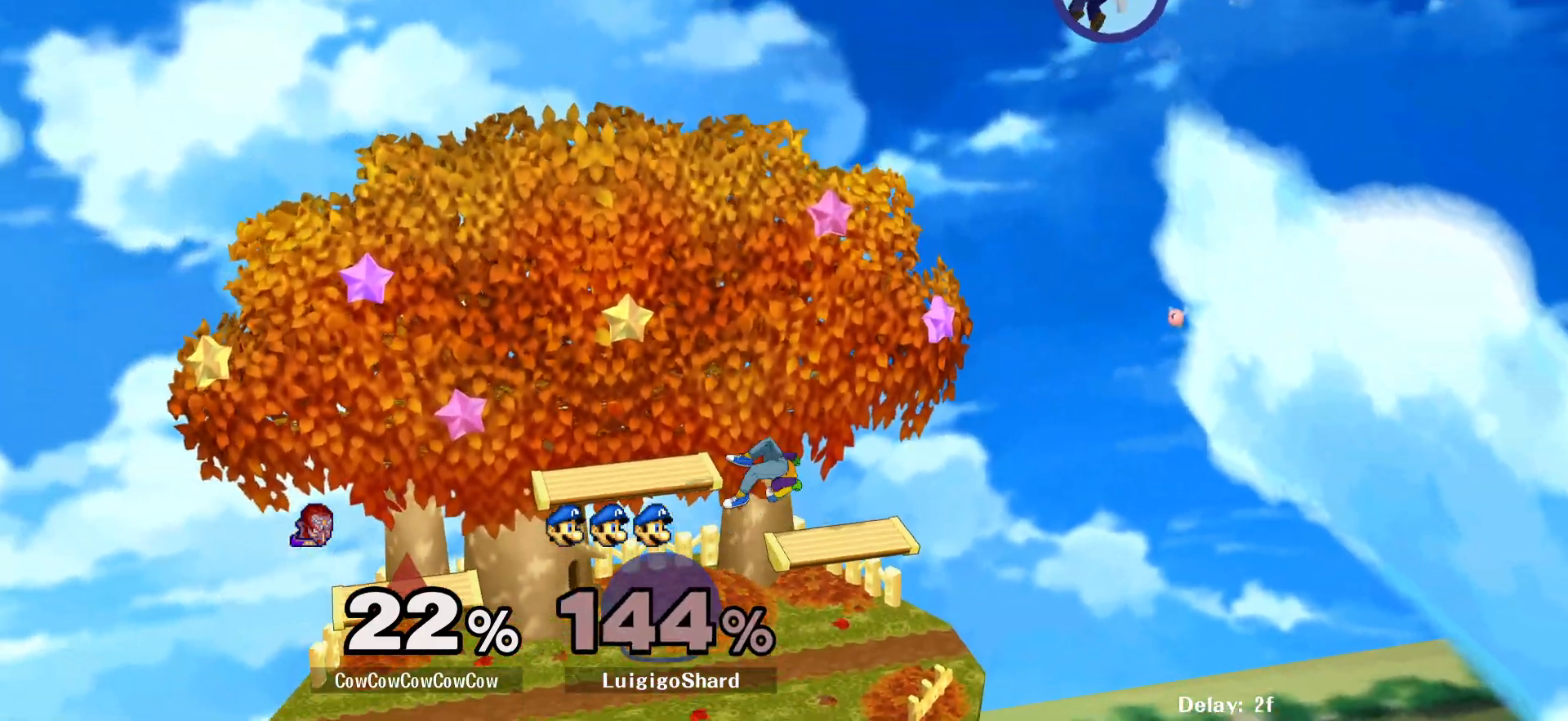
{"buttons": ["DPAD_LEFT"], "events": [[100, "DPAD_DOWN", "down"], [183, "R1", "down"], [233, "DPAD_DOWN", "up"], [267, "R1", "up"], [350, "Y", "down"], [483, "Y", "up"]]}
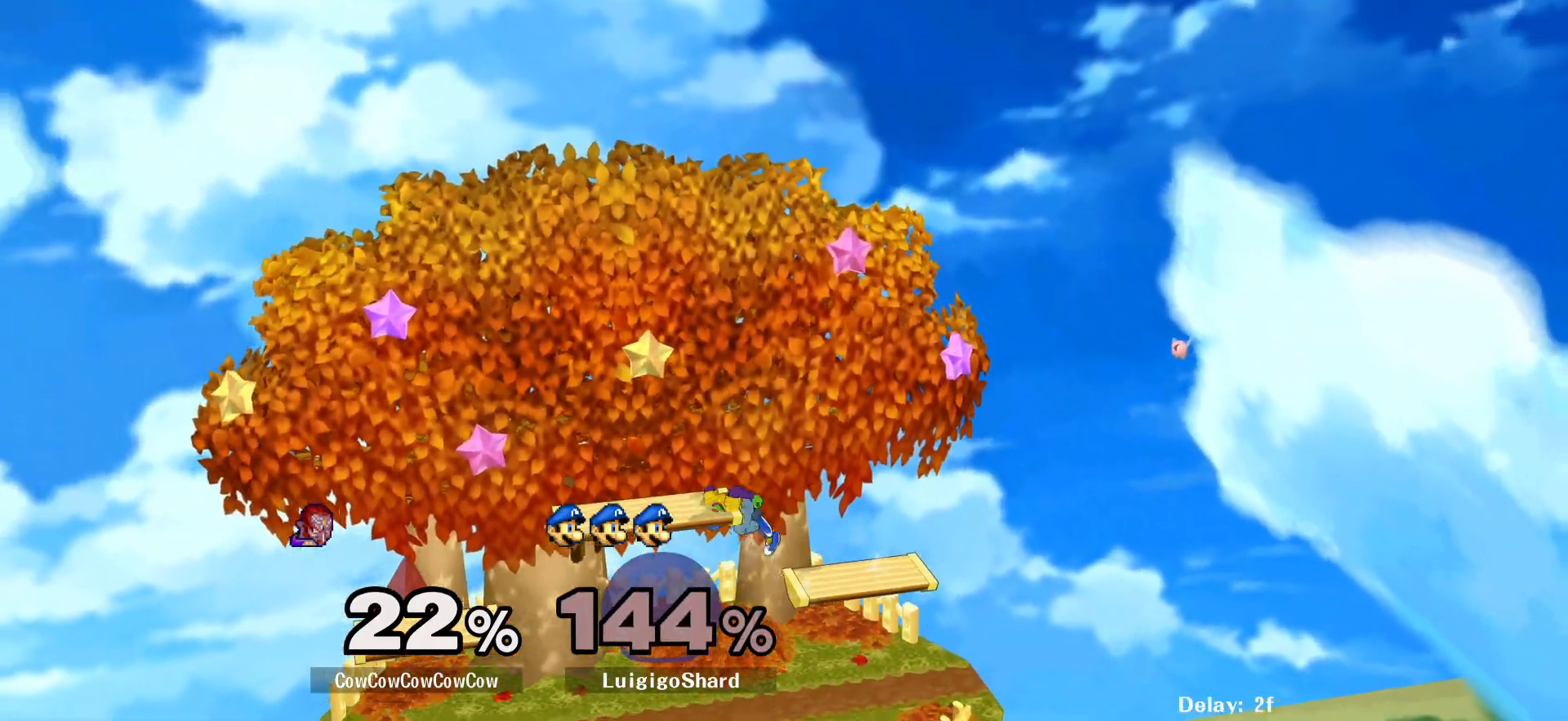
{"buttons": ["DPAD_DOWN", "DPAD_RIGHT"], "events": [[250, "R1", "down"], [333, "R1", "up"], [433, "DPAD_DOWN", "down"], [467, "DPAD_LEFT", "up"], [483, "DPAD_RIGHT", "down"]]}
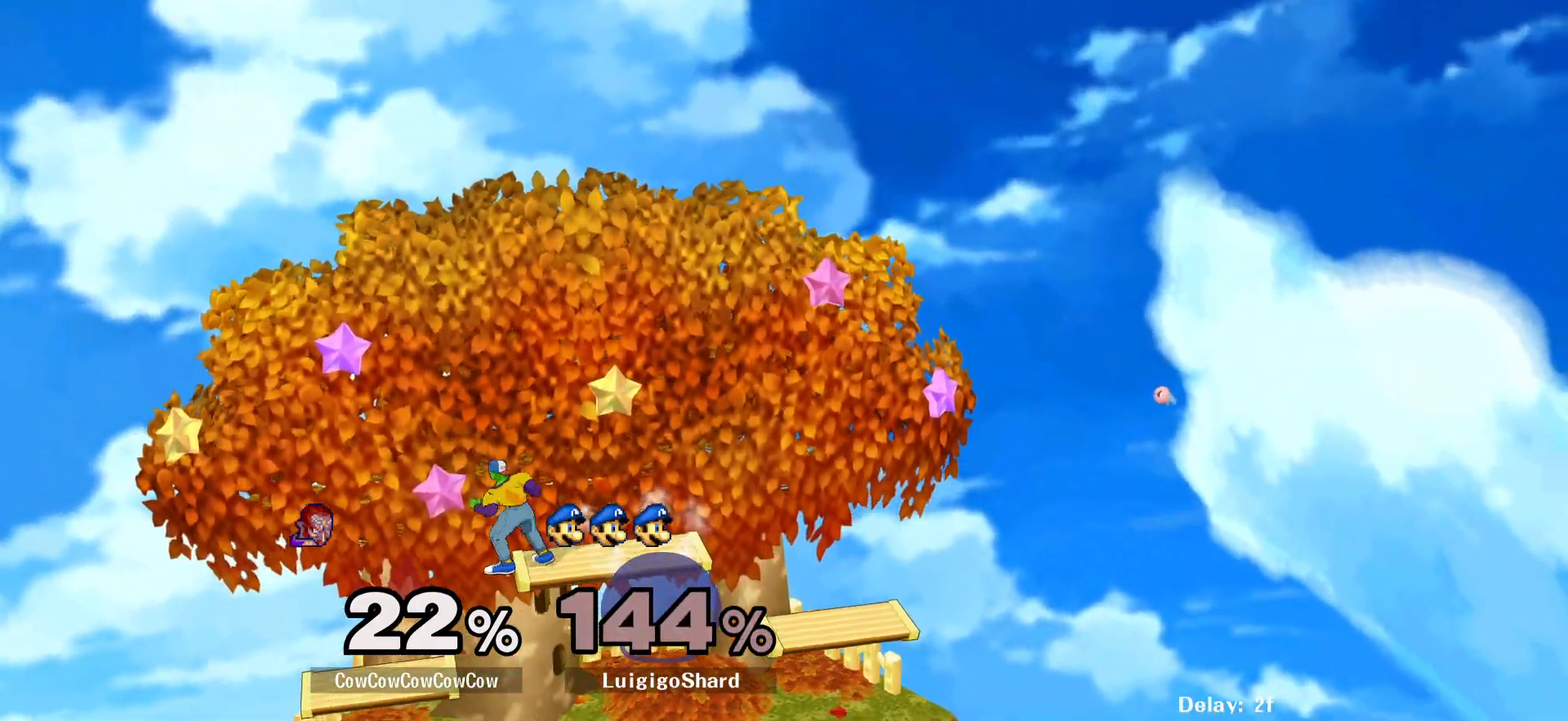
{"buttons": ["DPAD_RIGHT"], "events": [[33, "DPAD_DOWN", "up"], [100, "Y", "down"], [233, "Y", "up"]]}
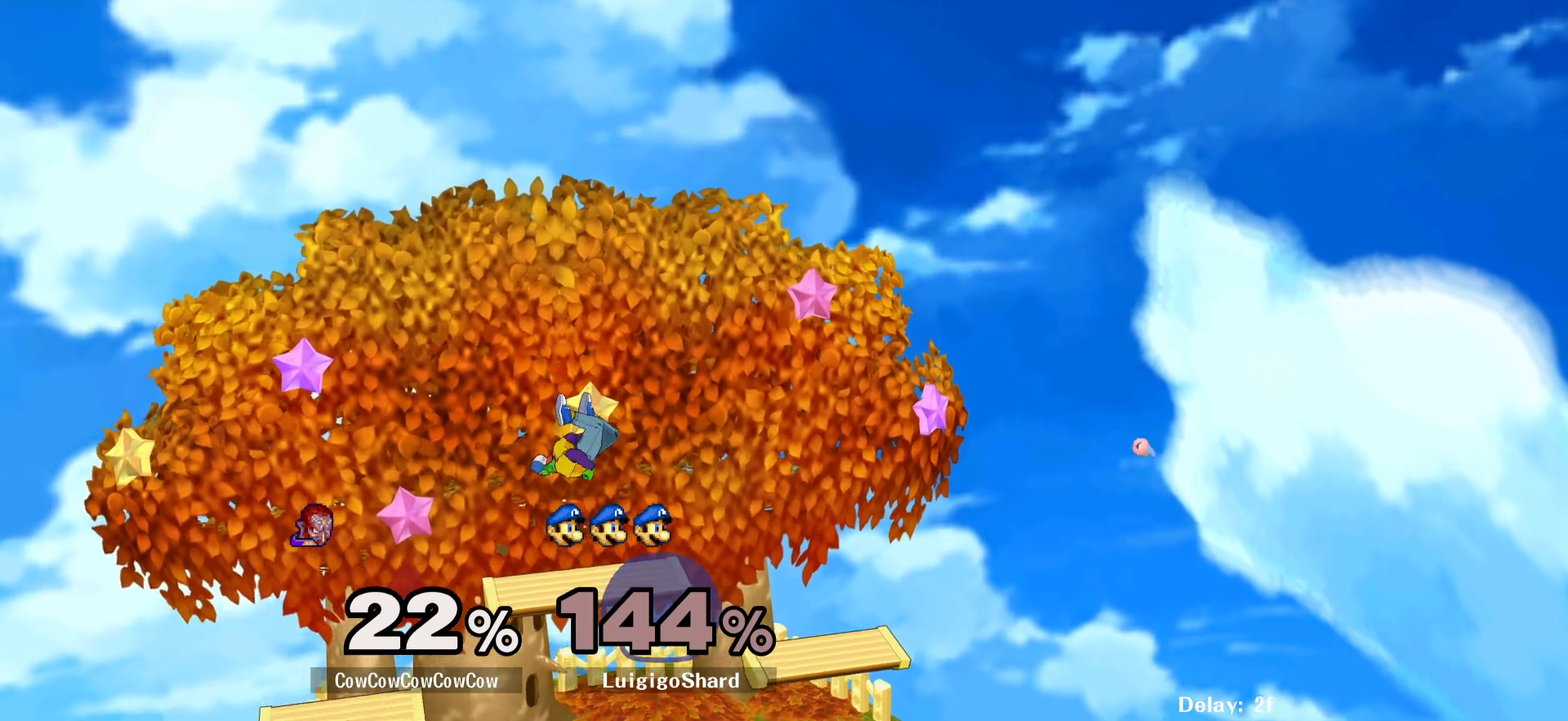
{"buttons": ["DPAD_LEFT"], "events": [[17, "DPAD_DOWN", "down"], [117, "R1", "down"], [133, "DPAD_DOWN", "up"], [183, "R1", "up"], [333, "DPAD_DOWN", "down"], [383, "DPAD_LEFT", "down"], [400, "DPAD_RIGHT", "up"], [450, "DPAD_DOWN", "up"]]}
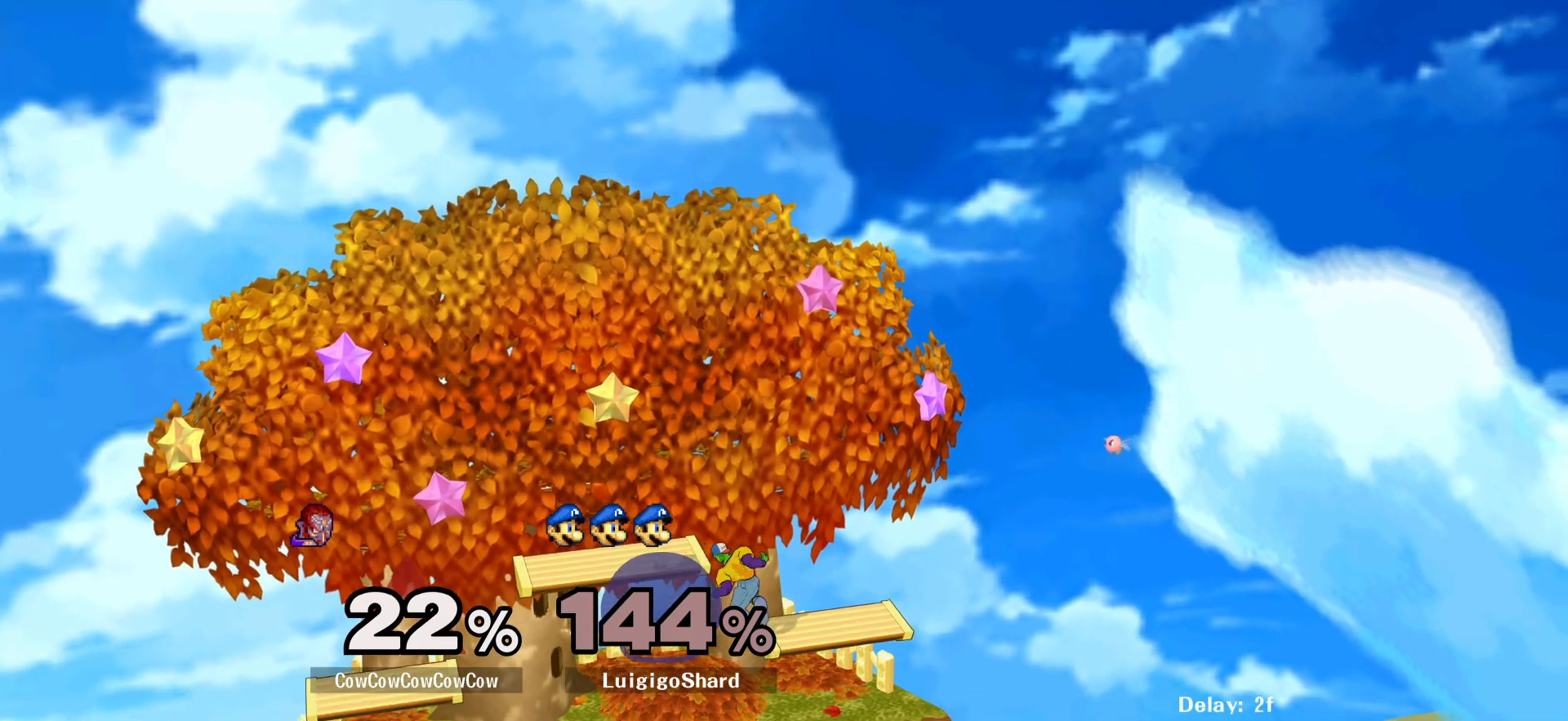
{"buttons": ["DPAD_LEFT"], "events": [[417, "R1", "down"], [500, "R1", "up"]]}
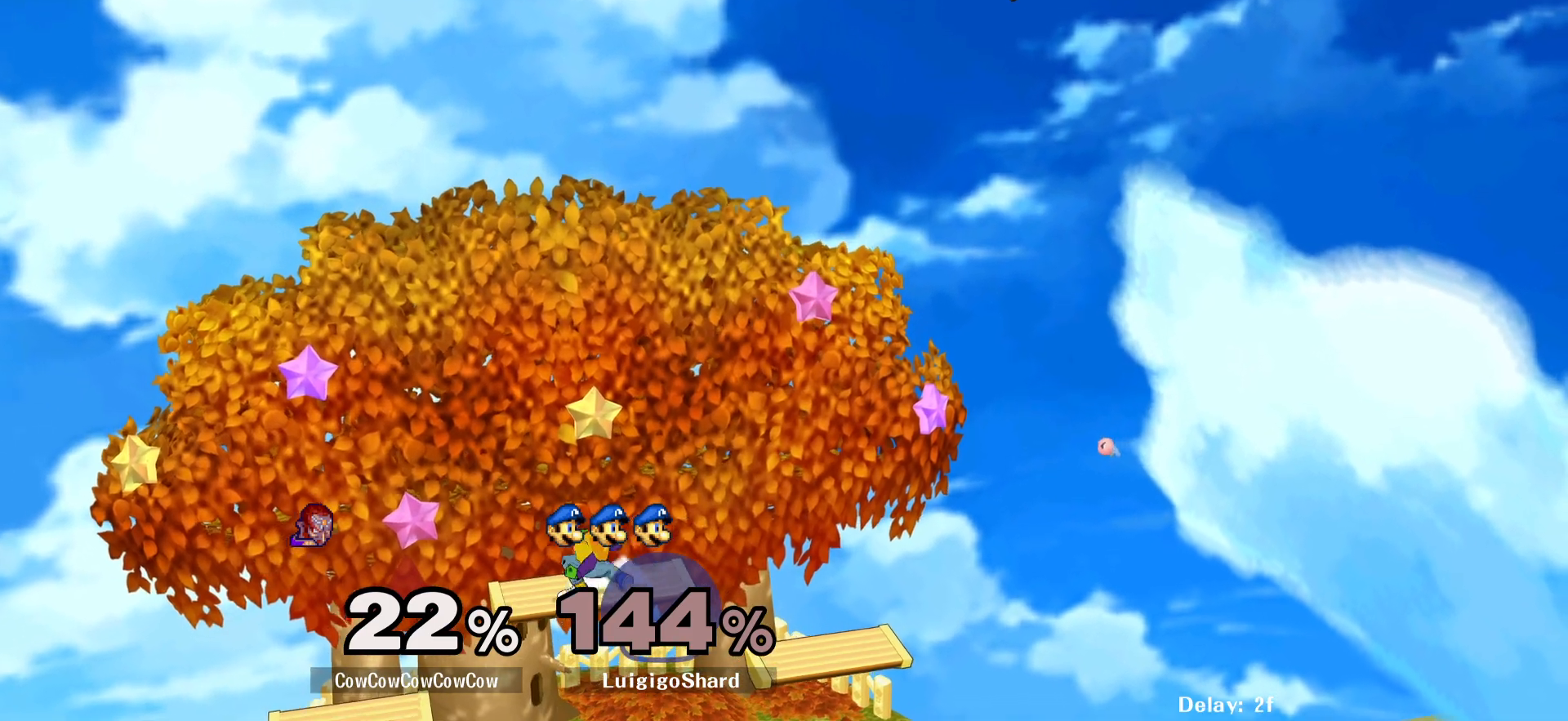
{"buttons": ["DPAD_RIGHT"], "events": [[167, "DPAD_DOWN", "down"], [200, "DPAD_LEFT", "up"], [217, "DPAD_RIGHT", "down"], [250, "DPAD_DOWN", "up"], [300, "Y", "down"], [417, "Y", "up"]]}
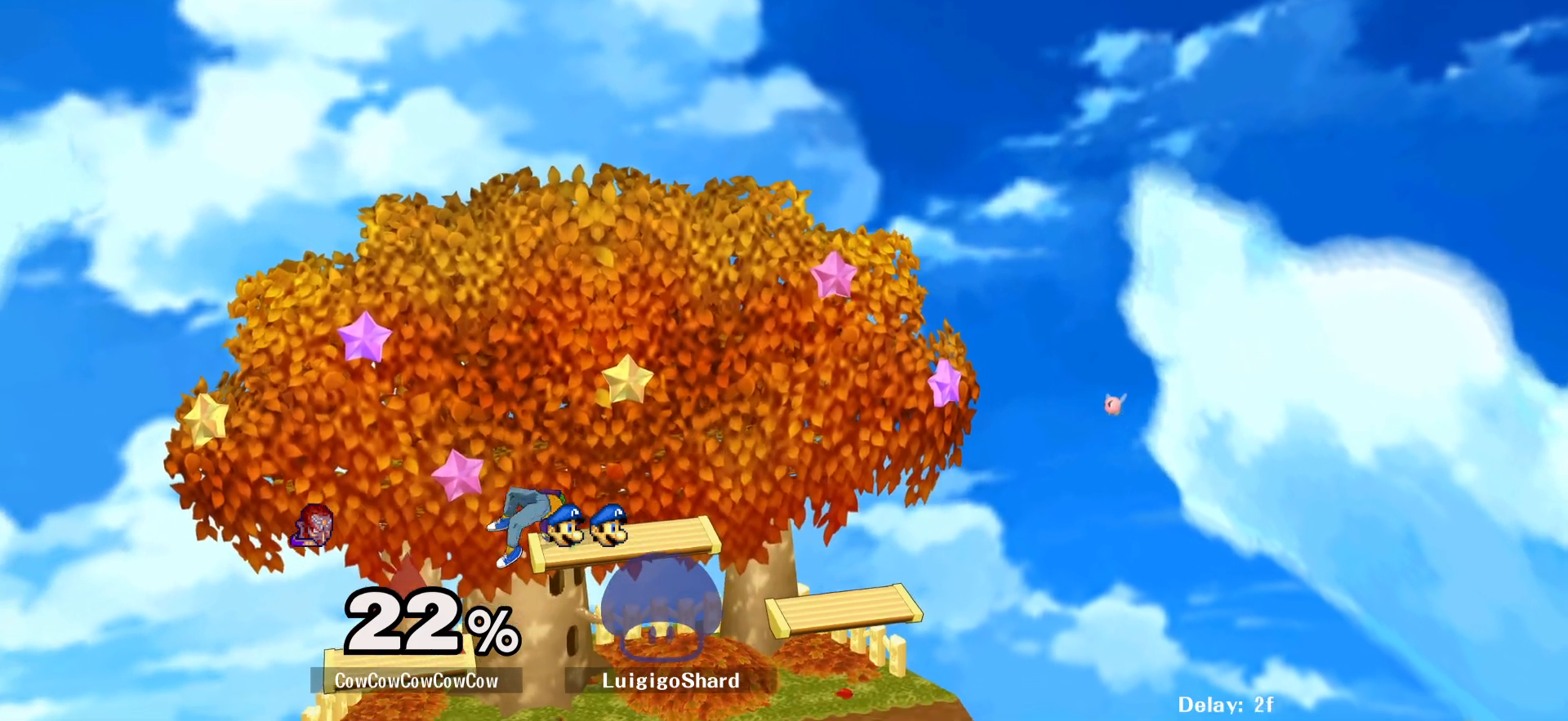
{"buttons": ["DPAD_RIGHT"], "events": [[283, "R1", "down"], [383, "R1", "up"]]}
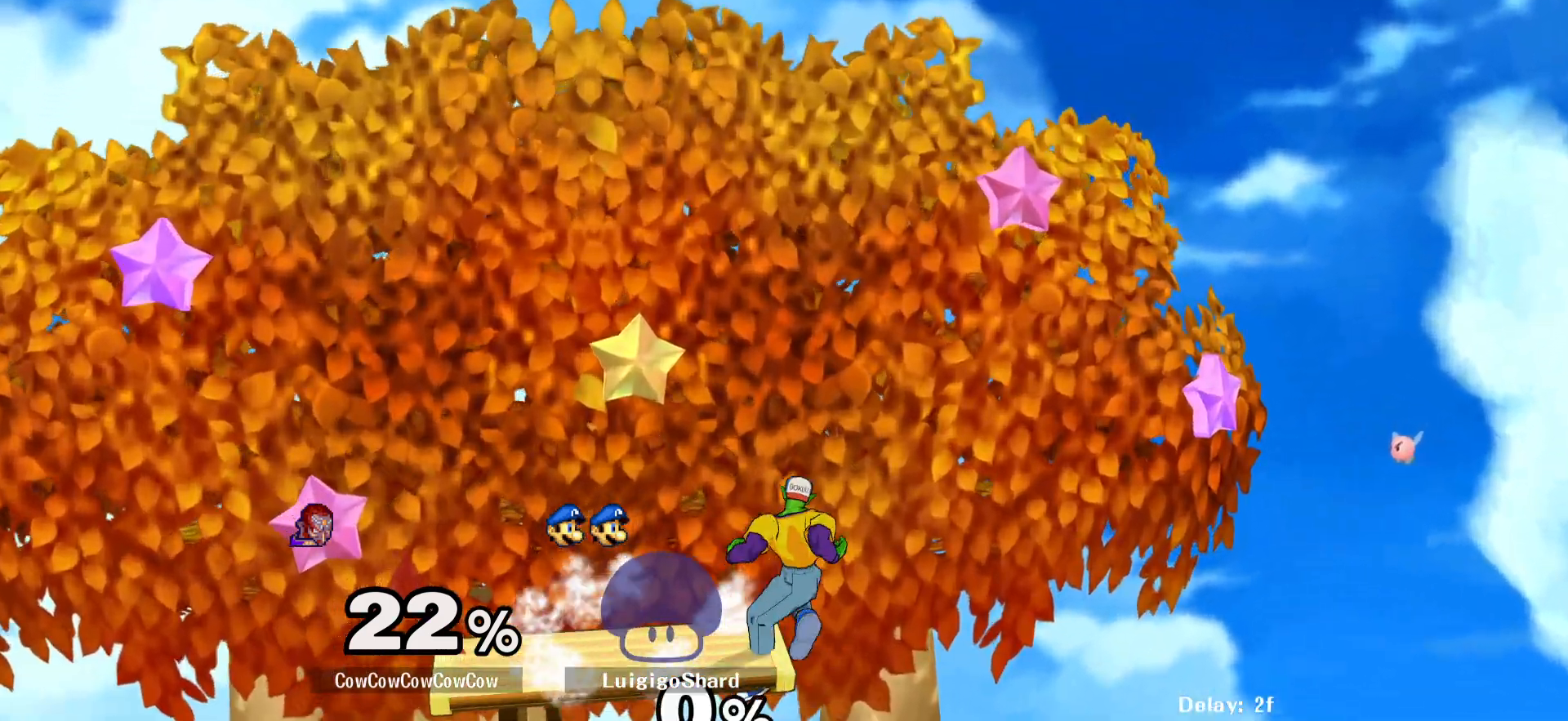
{"buttons": ["DPAD_DOWN", "DPAD_RIGHT"], "events": [[33, "DPAD_DOWN", "down"], [150, "DPAD_DOWN", "up"], [150, "Y", "down"], [267, "Y", "up"], [483, "DPAD_DOWN", "down"]]}
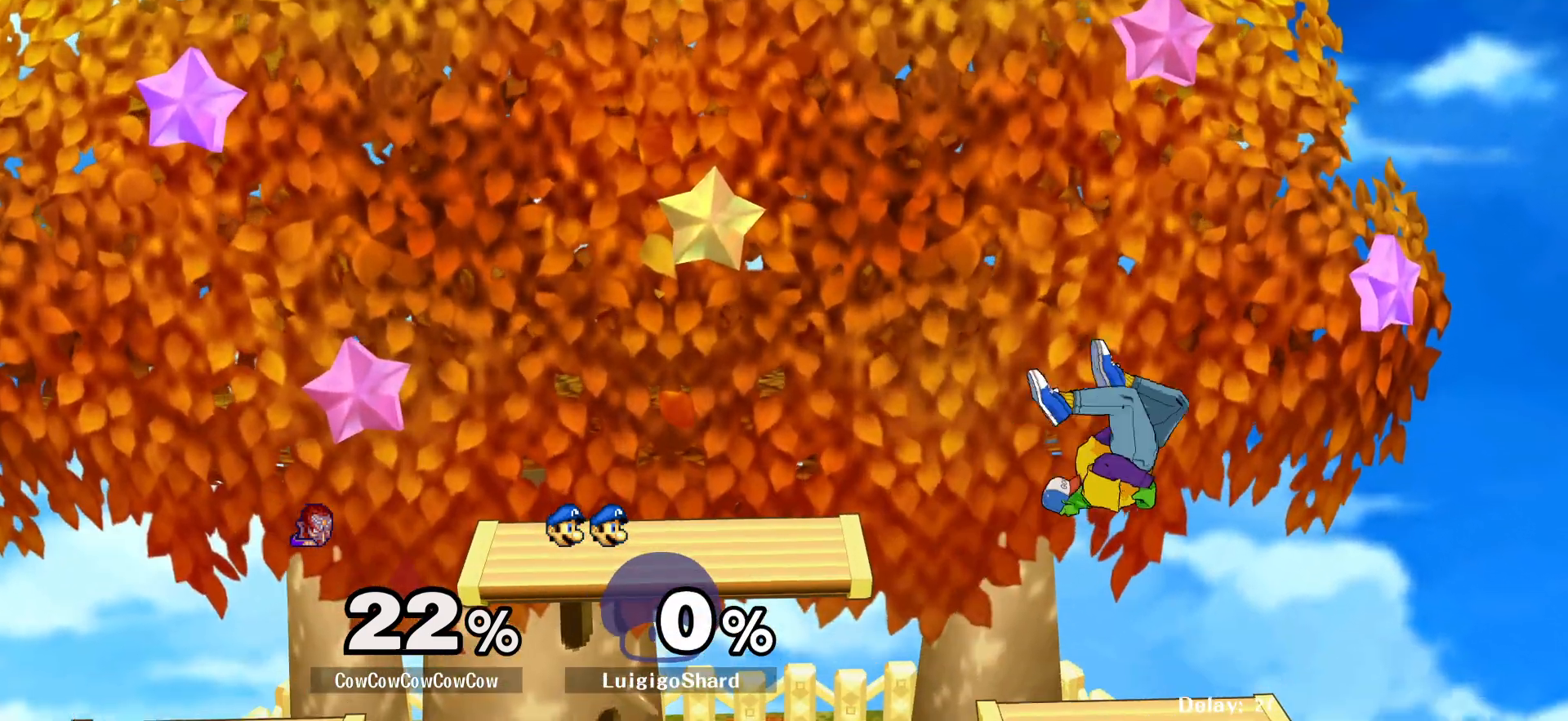
{"buttons": ["DPAD_RIGHT"], "events": [[83, "DPAD_DOWN", "up"], [117, "R1", "down"], [167, "R1", "up"]]}
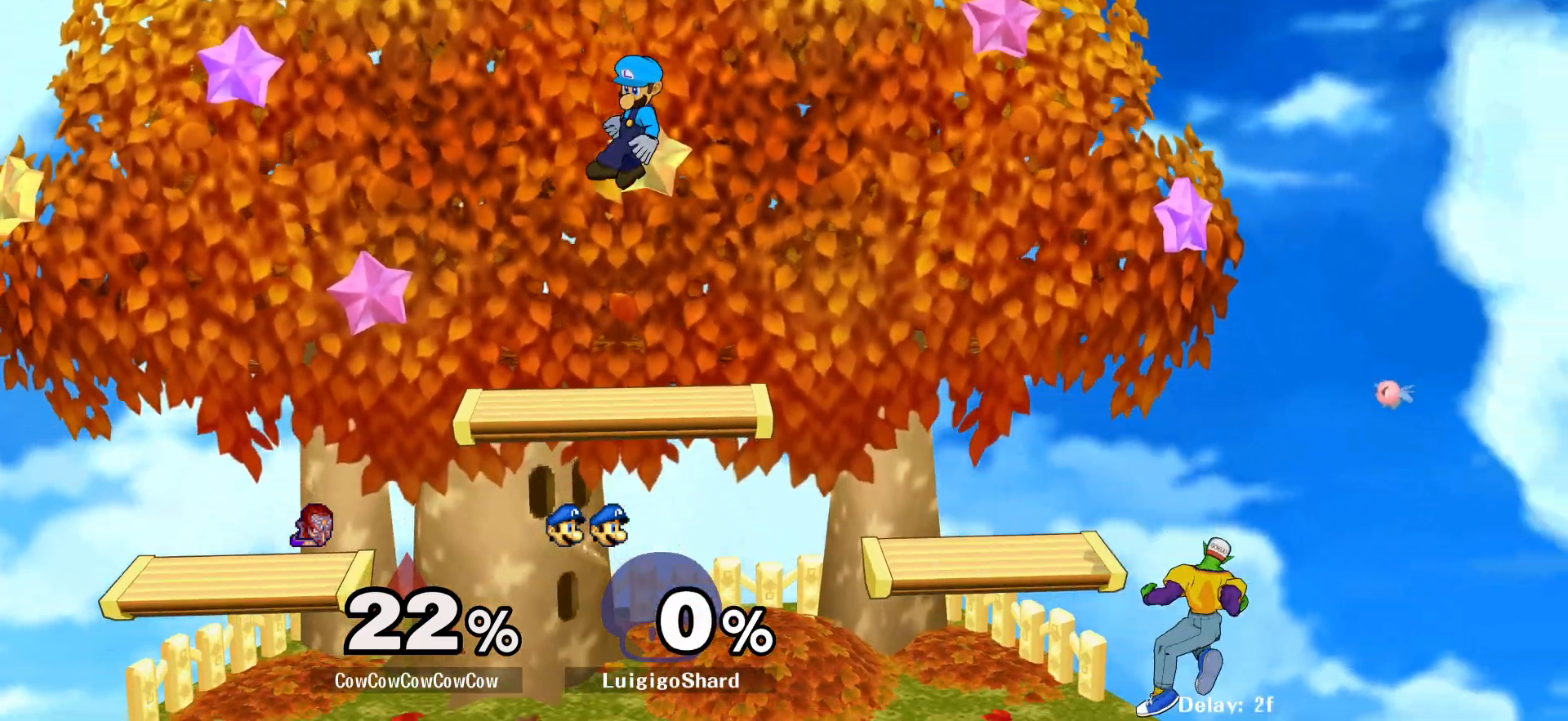
{"buttons": ["Y", "DPAD_DOWN"], "events": [[83, "DPAD_RIGHT", "up"], [300, "DPAD_DOWN", "down"], [417, "Y", "down"]]}
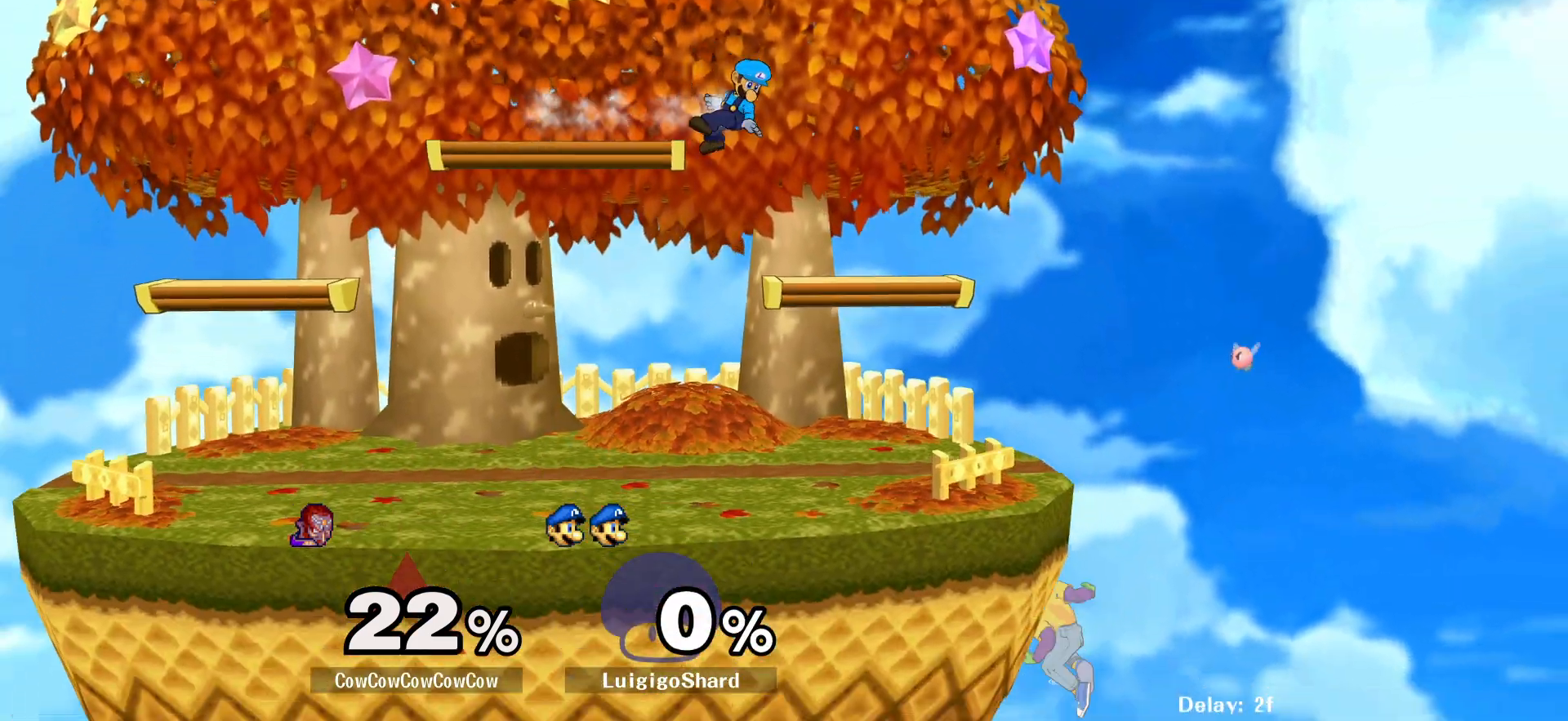
{"buttons": ["DPAD_DOWN"], "events": [[17, "DPAD_DOWN", "up"], [67, "Y", "up"], [450, "DPAD_DOWN", "down"]]}
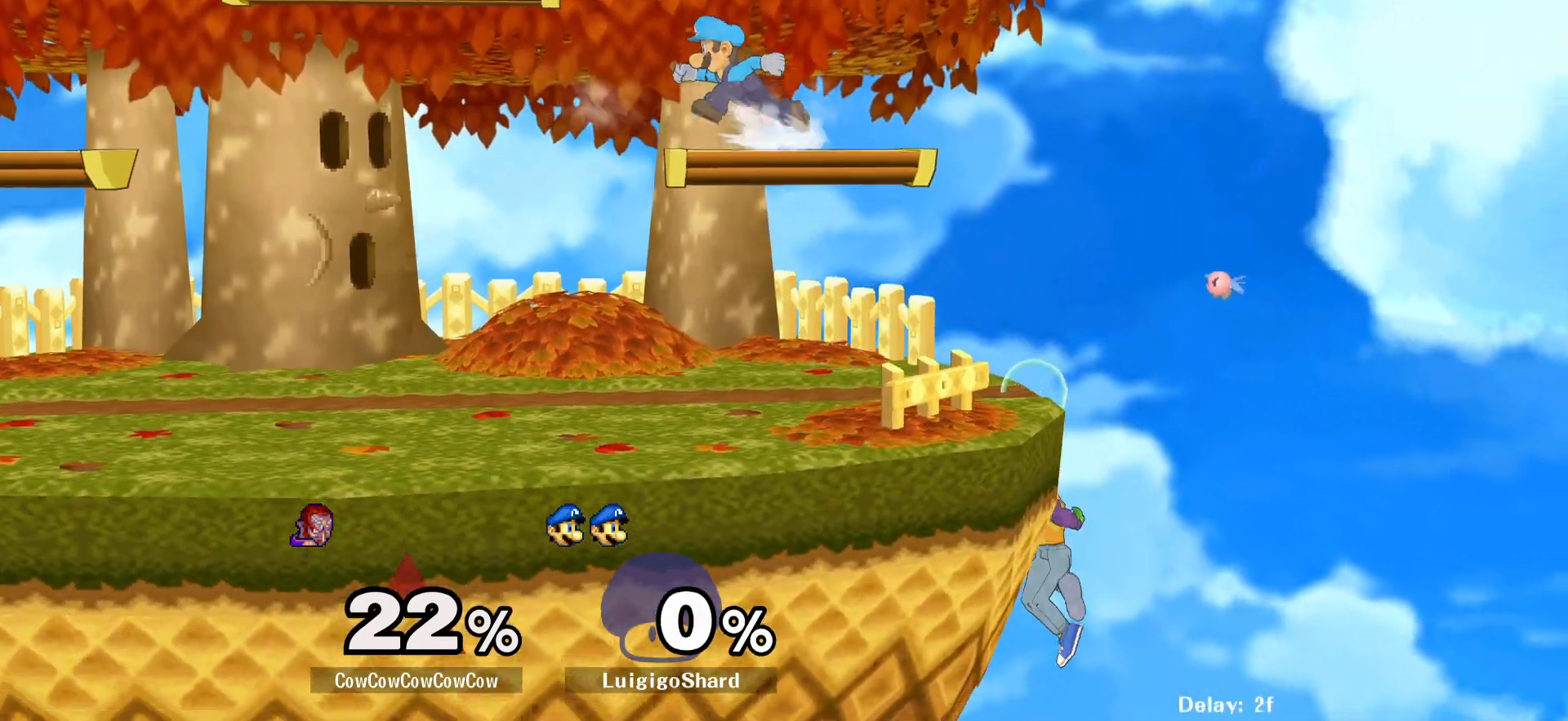
{"buttons": [], "events": [[50, "Y", "down"], [167, "DPAD_DOWN", "up"], [250, "Y", "up"]]}
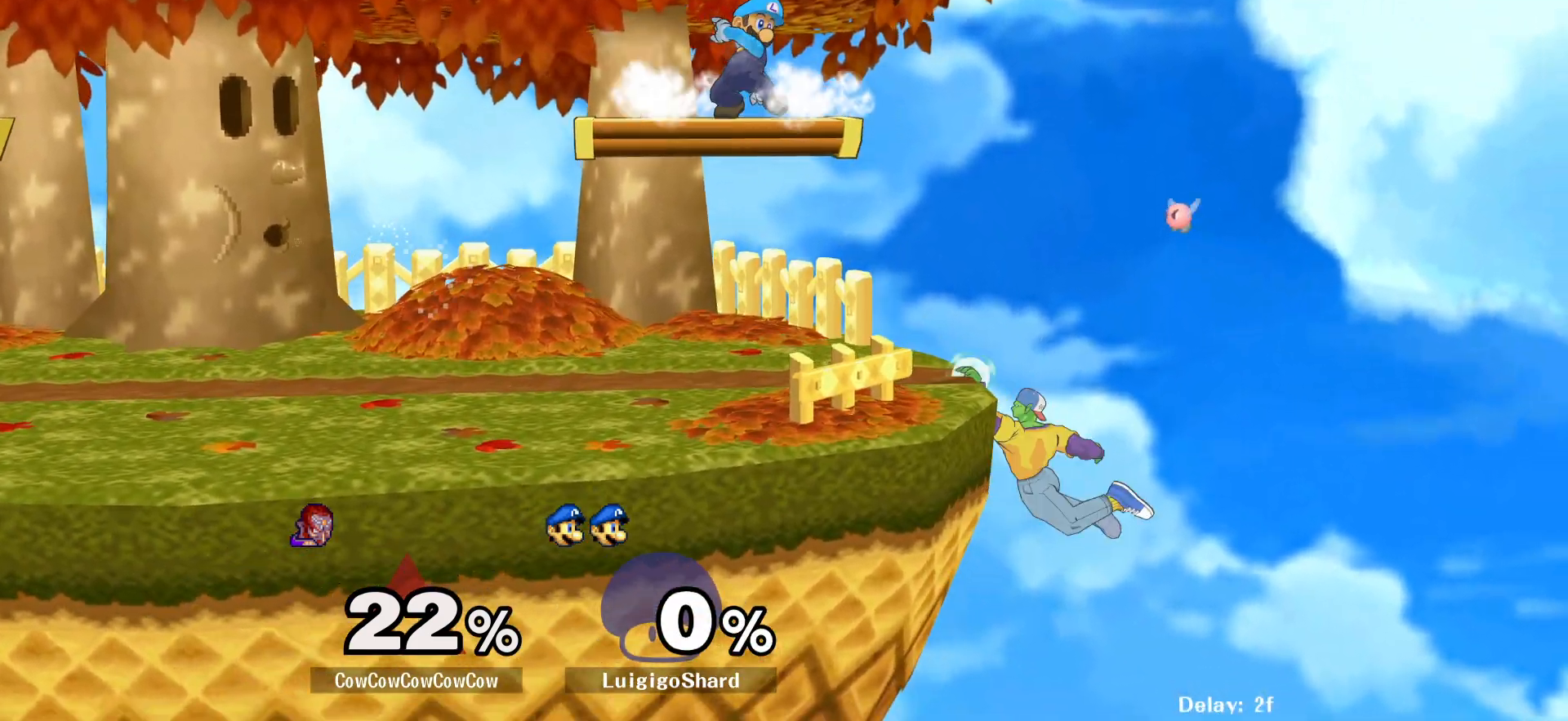
{"buttons": ["DPAD_LEFT"], "events": [[133, "Y", "down"], [317, "Y", "up"], [417, "DPAD_LEFT", "down"]]}
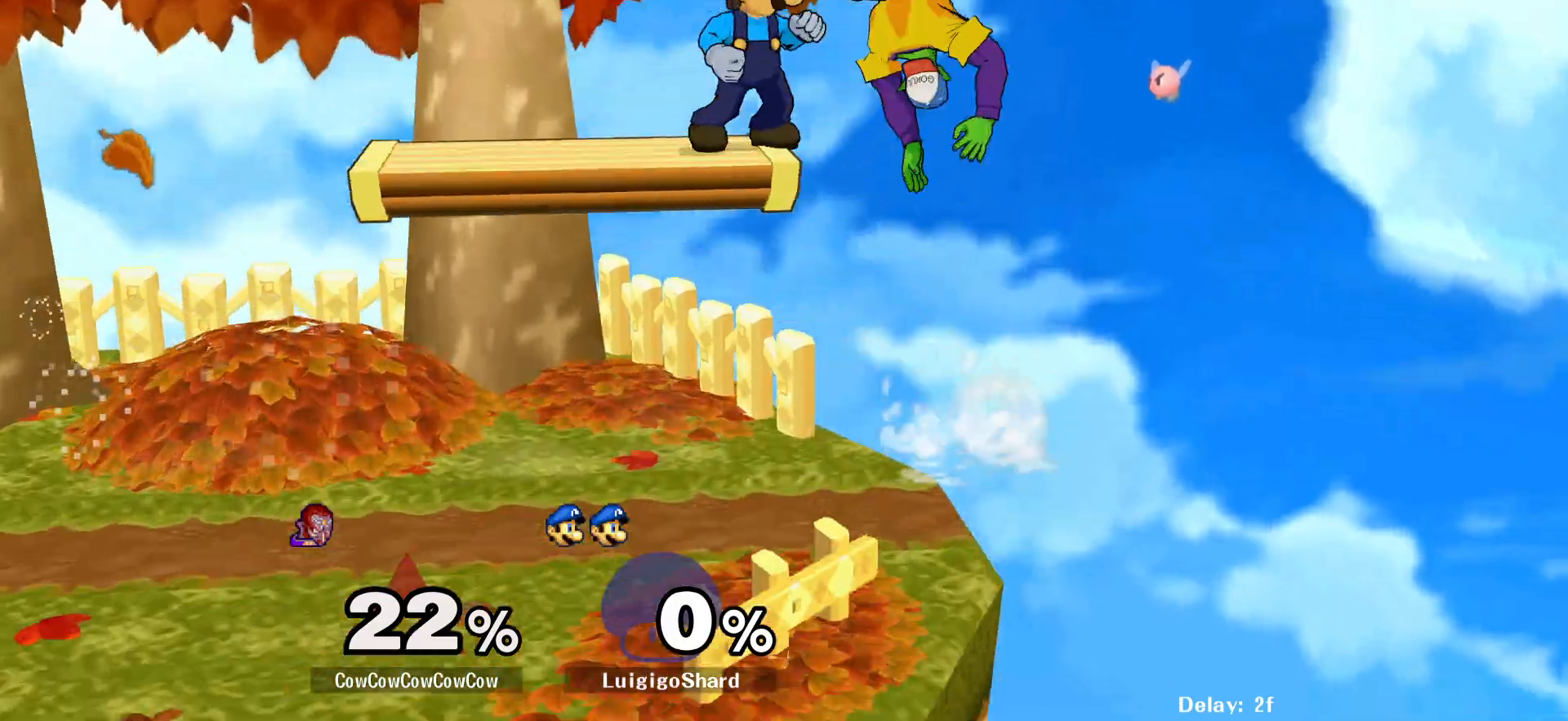
{"buttons": ["DPAD_LEFT"], "events": [[400, "DPAD_UP", "down"], [483, "DPAD_UP", "up"]]}